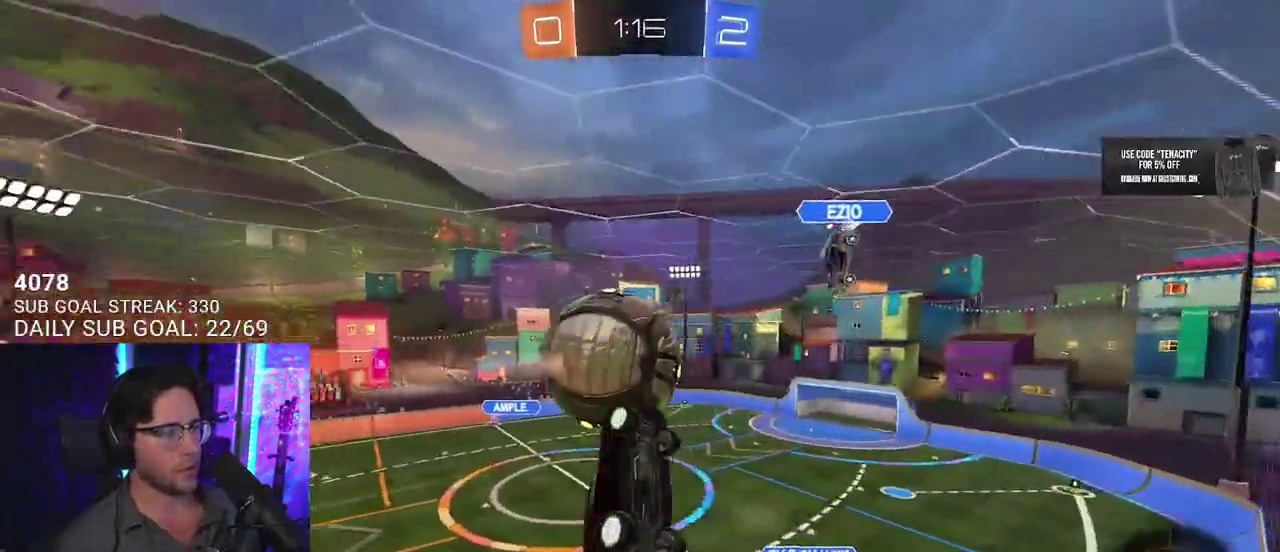
Gameplay with a controller (PlayStation layout); each line is a JSON object with the inputs held at the frame after it. "events" lists button and stick changes between this image and that frame as [ms after this image, input, new state], when the widget could be followed in between. This overlay highlights the sticks when they move; stick clicks (L3 R3) are not distinguishable. Not read: L1 R1.
{"buttons": ["R2"], "left_stick": "left", "right_stick": "center", "events": [[50, "left_stick", "down-left"], [67, "L3", "up"], [167, "left_stick", "left"]]}
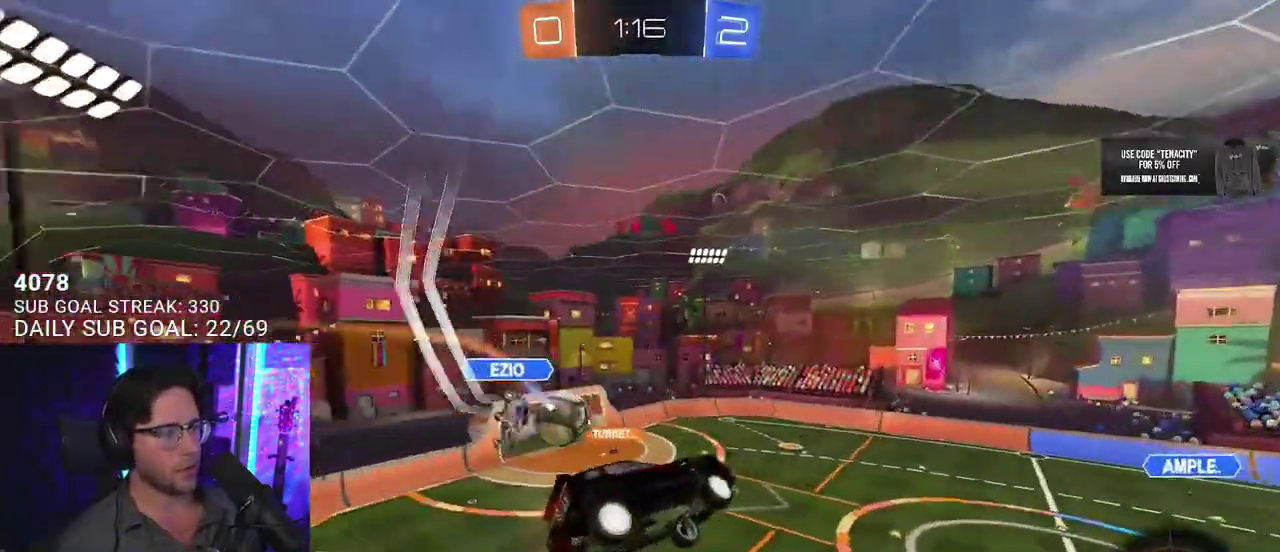
{"buttons": ["R2"], "left_stick": "left", "right_stick": "center", "events": [[33, "left_stick", "up-left"], [100, "L3", "down"], [217, "L3", "up"], [317, "R2", "up"], [367, "R2", "down"], [367, "left_stick", "left"]]}
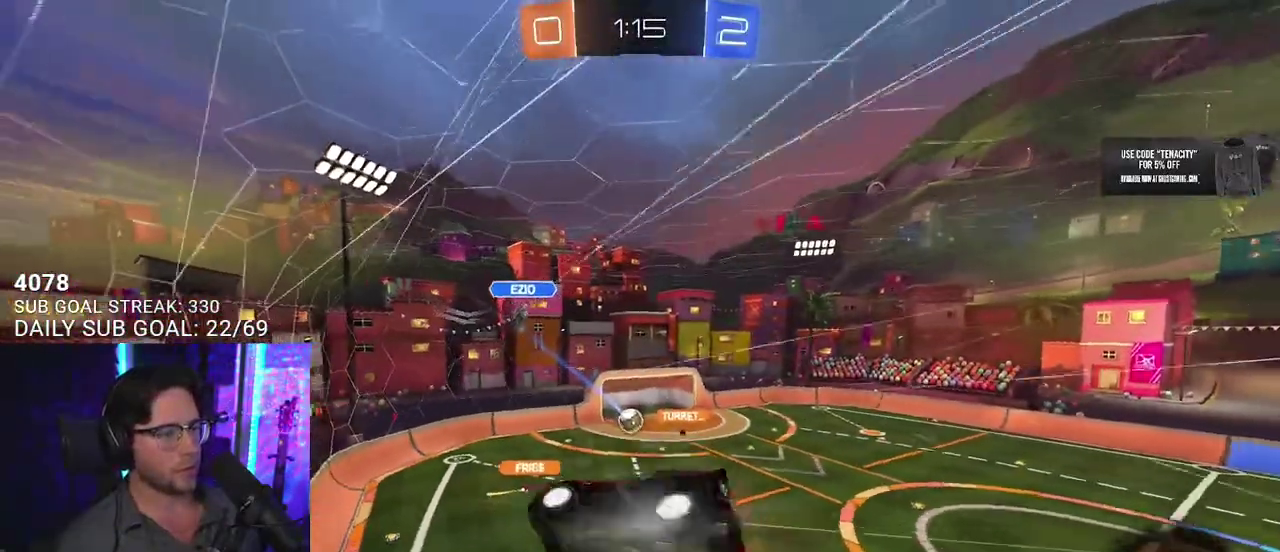
{"buttons": ["R2"], "left_stick": "center", "right_stick": "center", "events": [[67, "L3", "down"], [250, "L3", "up"], [250, "left_stick", "up"], [367, "left_stick", "center"]]}
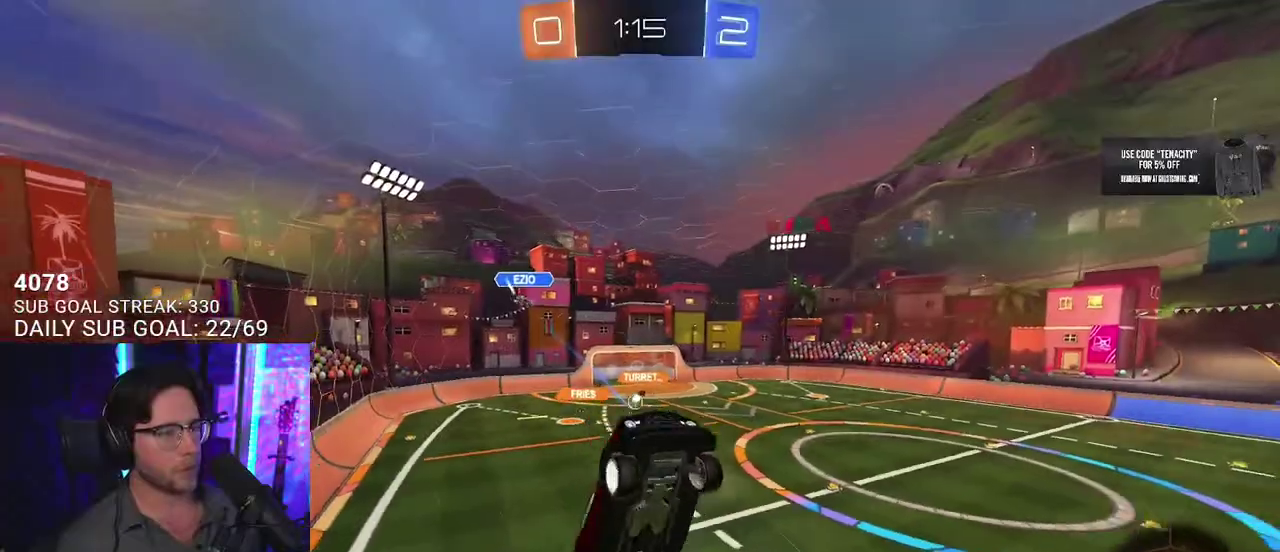
{"buttons": ["R2"], "left_stick": "center", "right_stick": "center", "events": [[17, "left_stick", "right"], [167, "left_stick", "down"], [217, "L2", "down"], [267, "left_stick", "center"], [283, "L2", "up"]]}
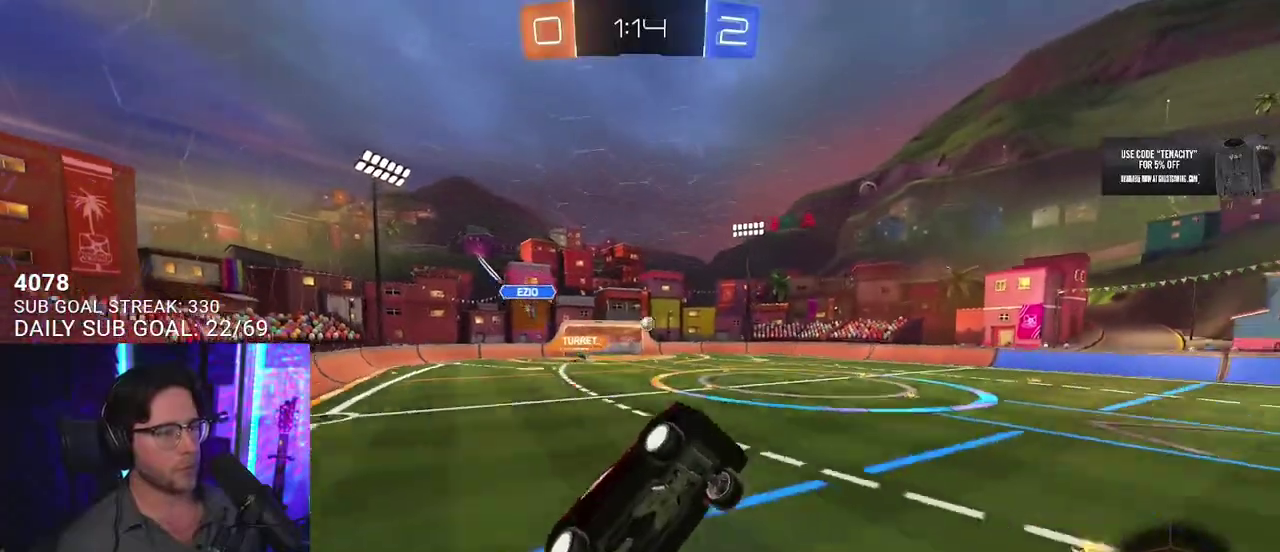
{"buttons": ["R2"], "left_stick": "down-left", "right_stick": "center", "events": [[67, "left_stick", "up-left"], [150, "L3", "down"], [267, "left_stick", "left"], [333, "left_stick", "down-left"], [367, "L3", "up"]]}
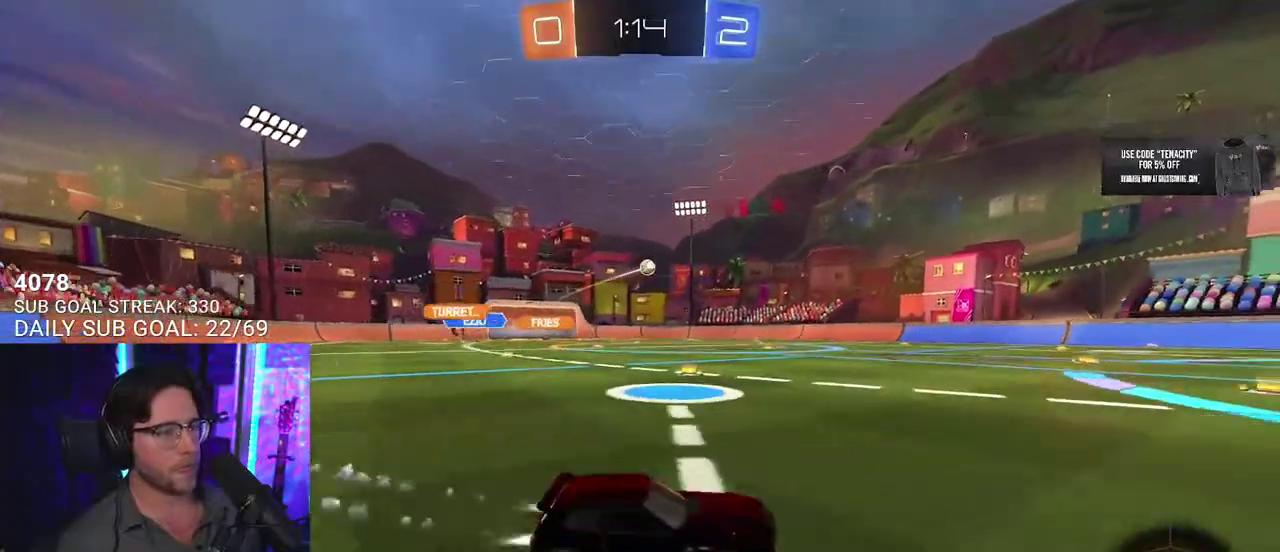
{"buttons": ["R2"], "left_stick": "center", "right_stick": "center", "events": [[83, "left_stick", "left"], [317, "left_stick", "center"]]}
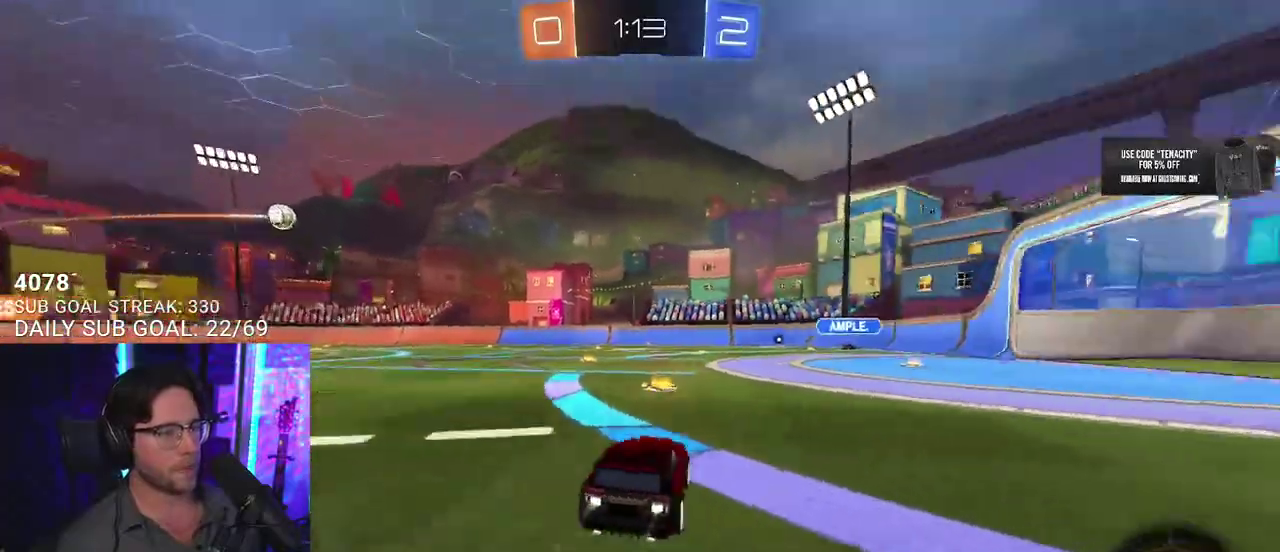
{"buttons": ["R2"], "left_stick": "left", "right_stick": "center", "events": [[500, "left_stick", "left"]]}
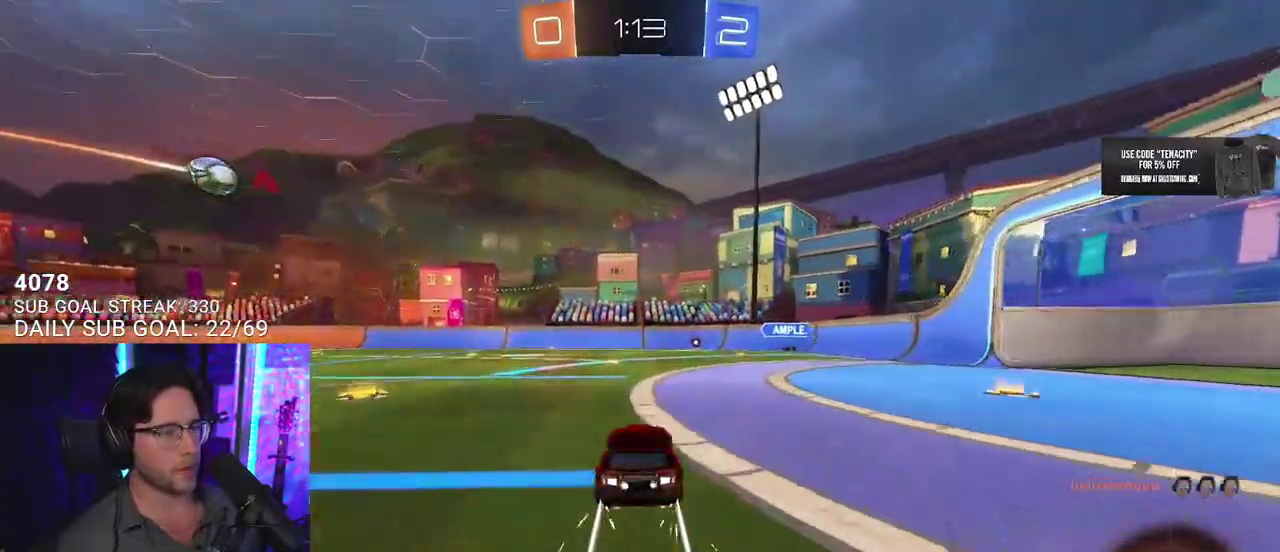
{"buttons": ["R2"], "left_stick": "center", "right_stick": "center", "events": [[83, "left_stick", "center"]]}
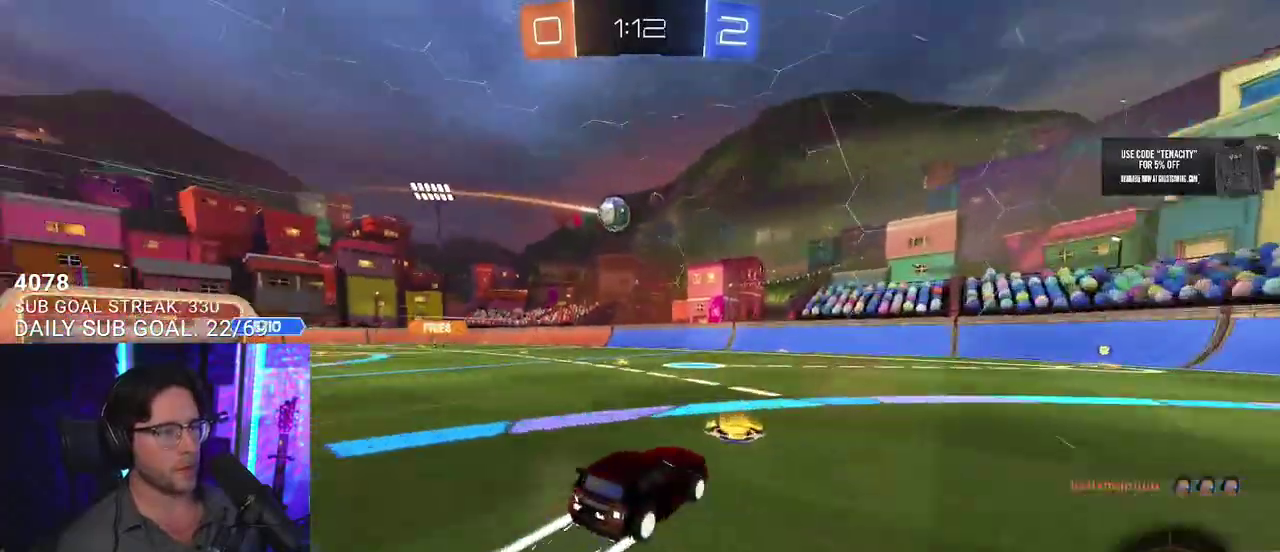
{"buttons": ["R2"], "left_stick": "right", "right_stick": "center", "events": [[300, "left_stick", "right"]]}
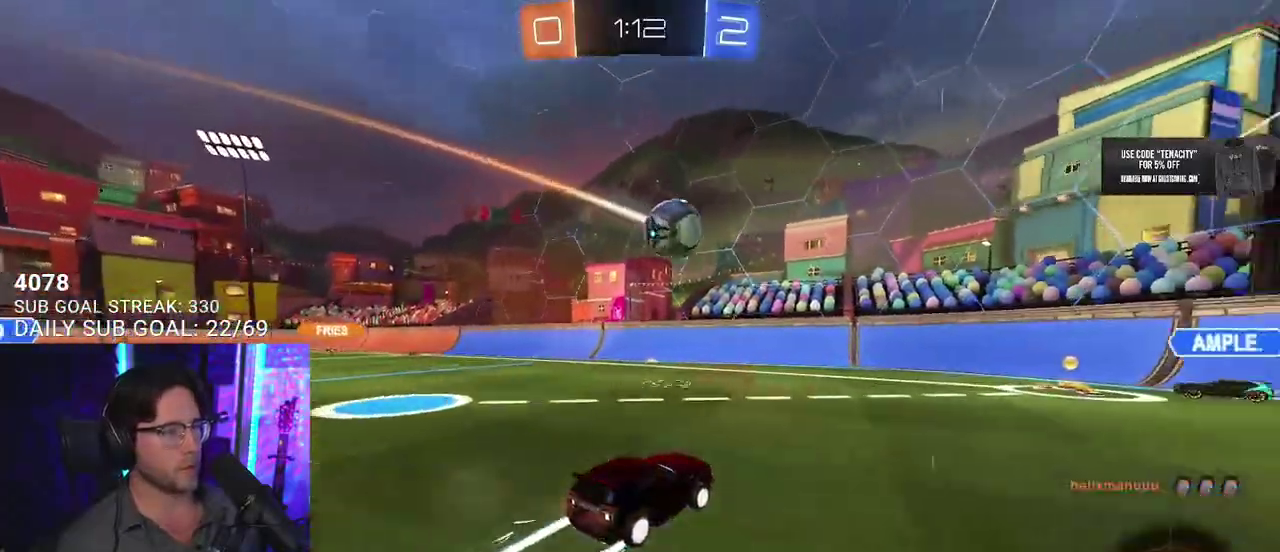
{"buttons": ["R2"], "left_stick": "left", "right_stick": "center", "events": [[100, "left_stick", "center"], [350, "left_stick", "left"]]}
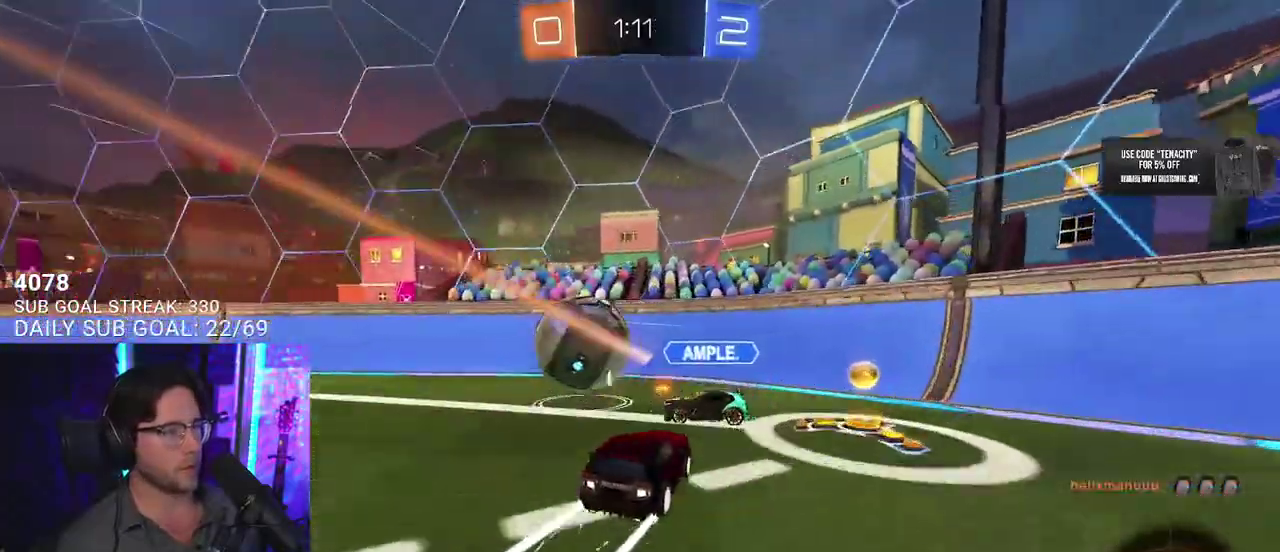
{"buttons": ["R2"], "left_stick": "left", "right_stick": "center", "events": []}
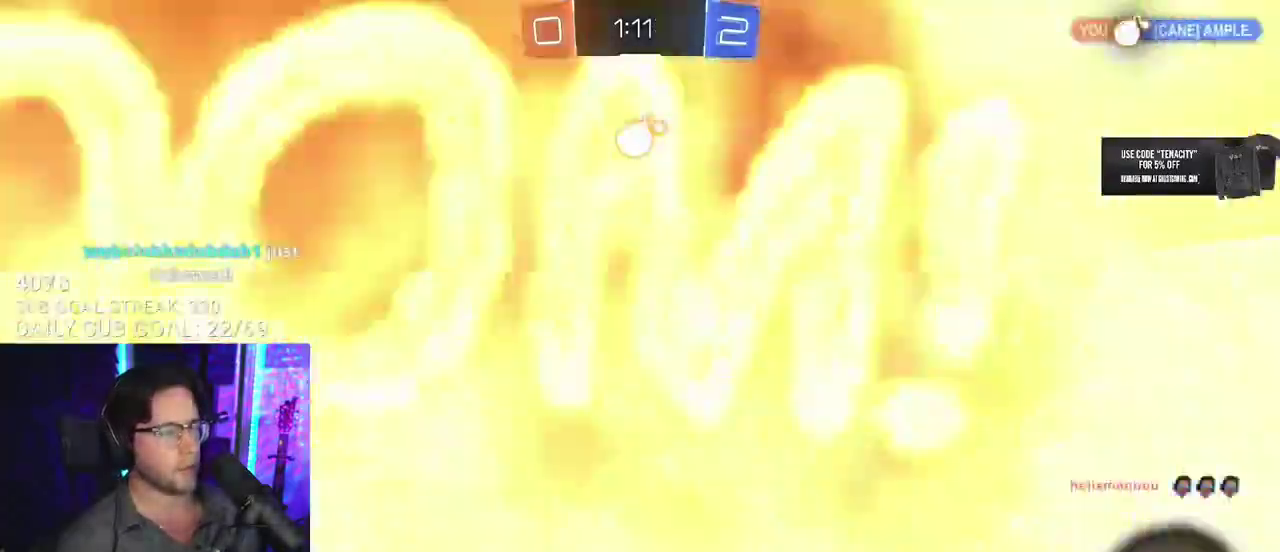
{"buttons": ["R2"], "left_stick": "up-right", "right_stick": "center", "events": [[350, "left_stick", "up-right"]]}
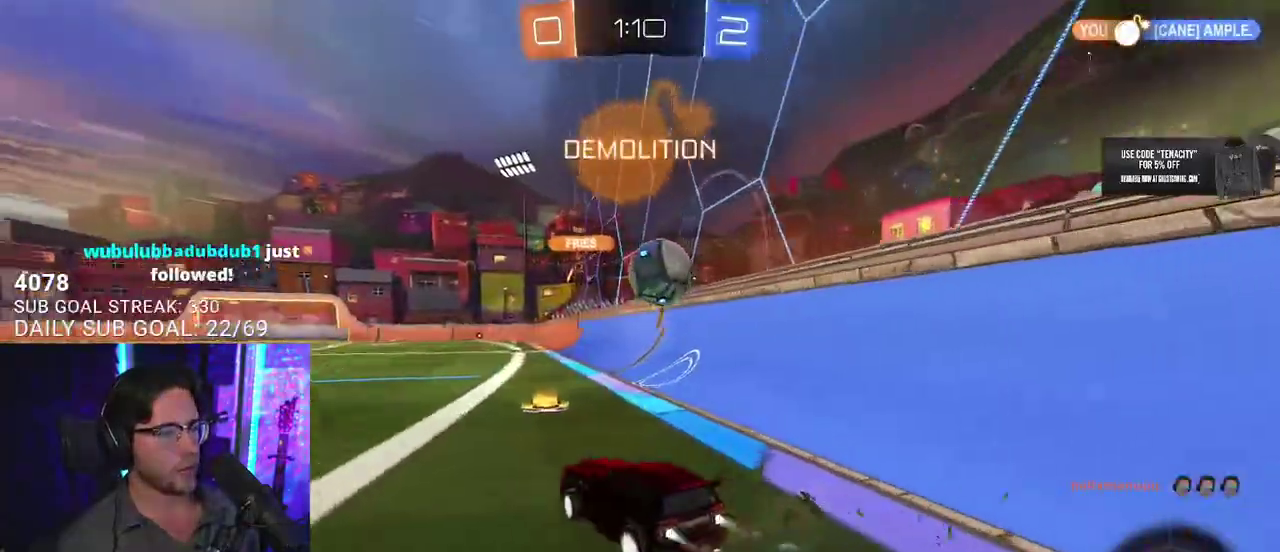
{"buttons": ["R2"], "left_stick": "up-right", "right_stick": "center"}
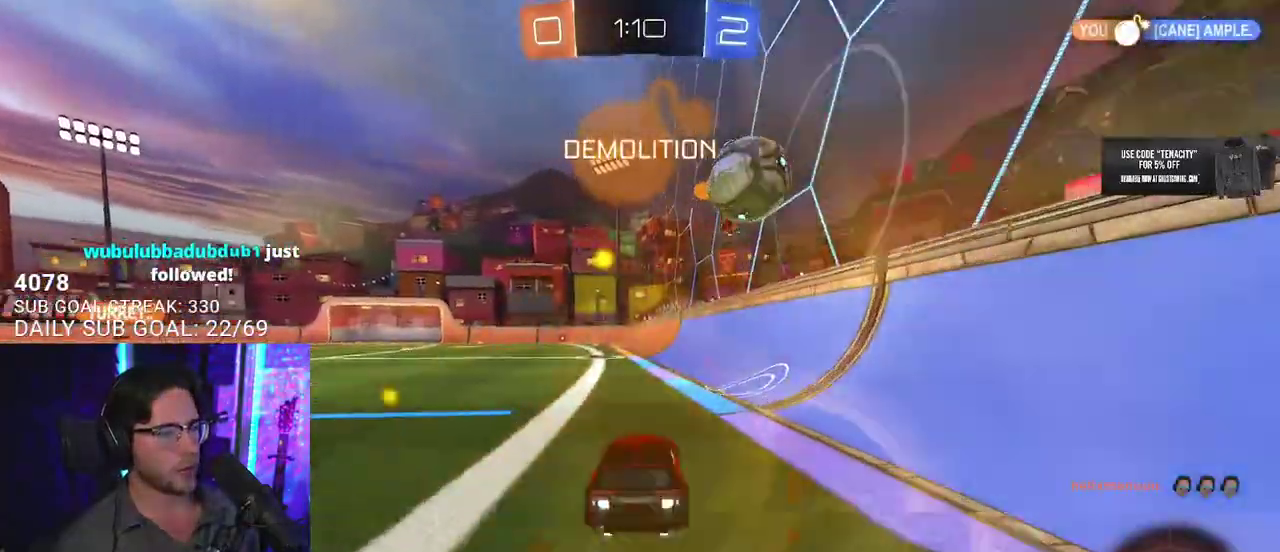
{"buttons": ["L2", "R2"], "left_stick": "down-left", "right_stick": "center"}
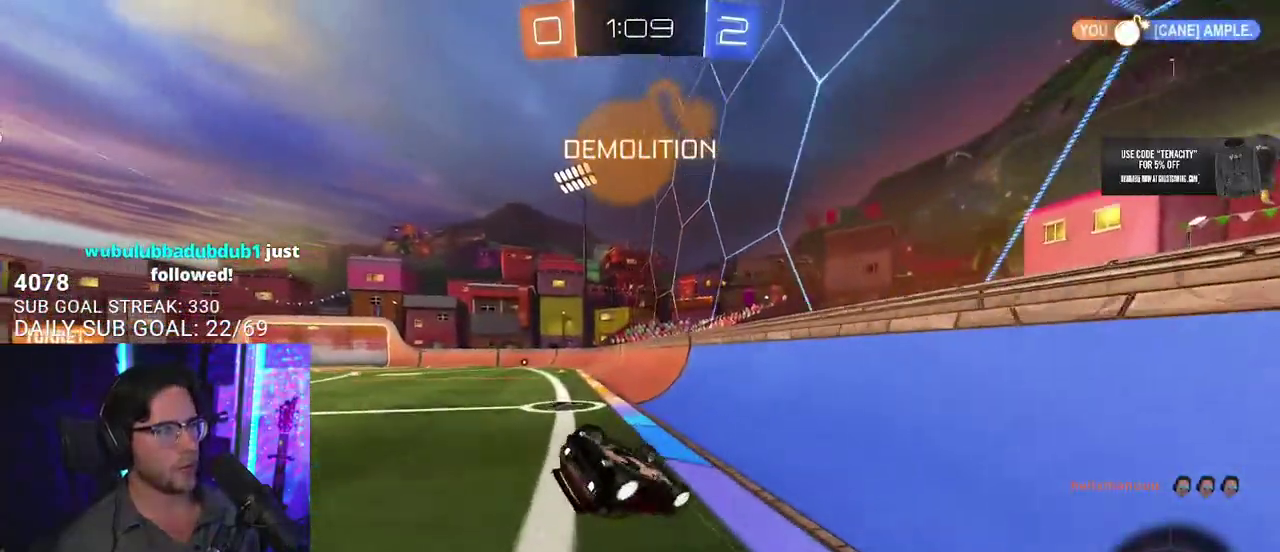
{"buttons": ["R2"], "left_stick": "down-left", "right_stick": "center", "events": [[483, "L2", "up"]]}
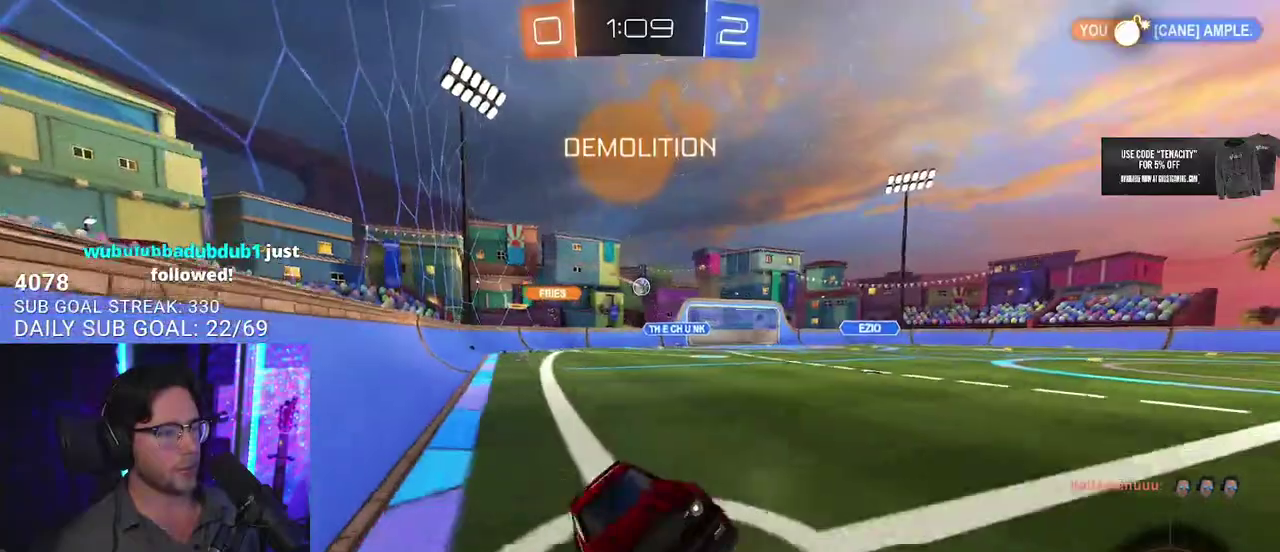
{"buttons": ["R2"], "left_stick": "center", "right_stick": "center", "events": [[200, "left_stick", "center"]]}
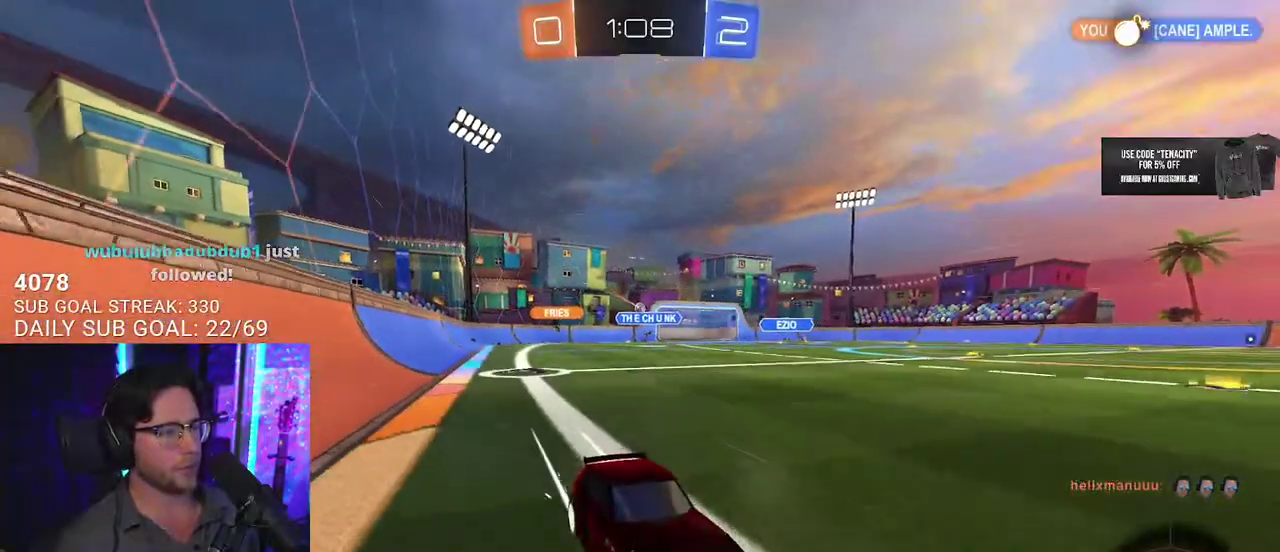
{"buttons": ["R2"], "left_stick": "center", "right_stick": "center", "events": [[33, "left_stick", "right"], [100, "left_stick", "center"], [300, "left_stick", "left"], [433, "left_stick", "center"]]}
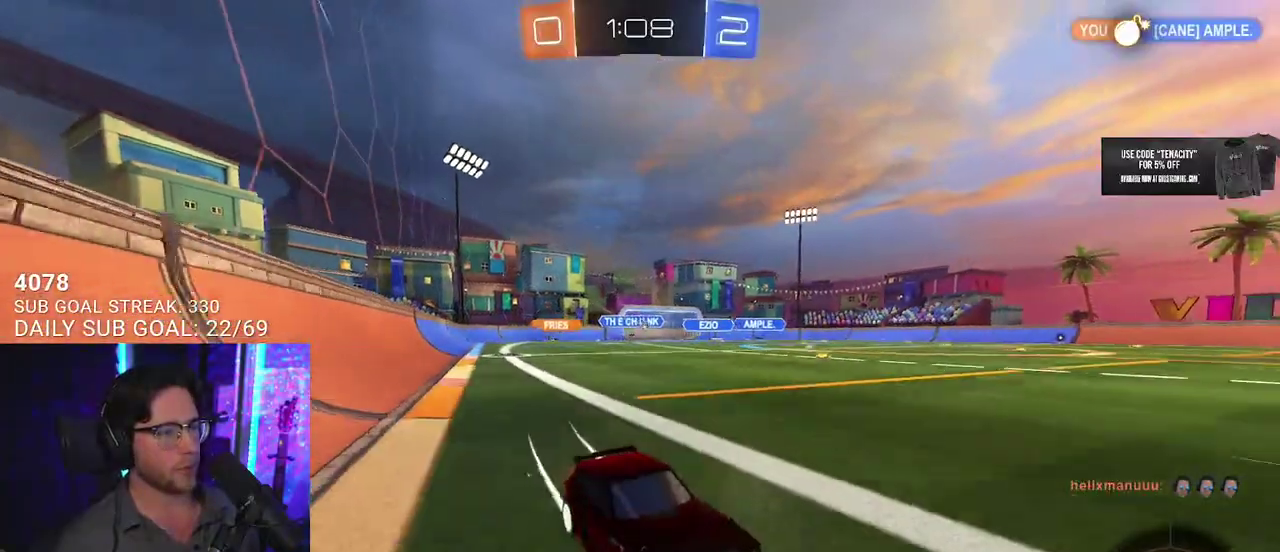
{"buttons": ["R2"], "left_stick": "center", "right_stick": "center", "events": [[150, "left_stick", "left"], [233, "left_stick", "center"]]}
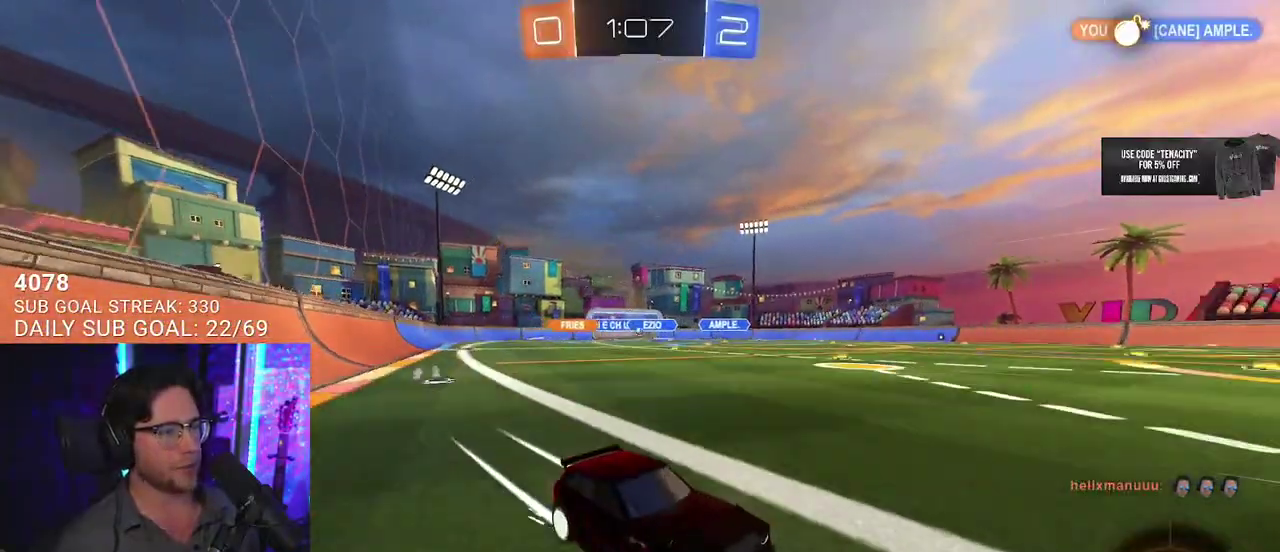
{"buttons": ["R2"], "left_stick": "left", "right_stick": "center", "events": [[283, "left_stick", "left"]]}
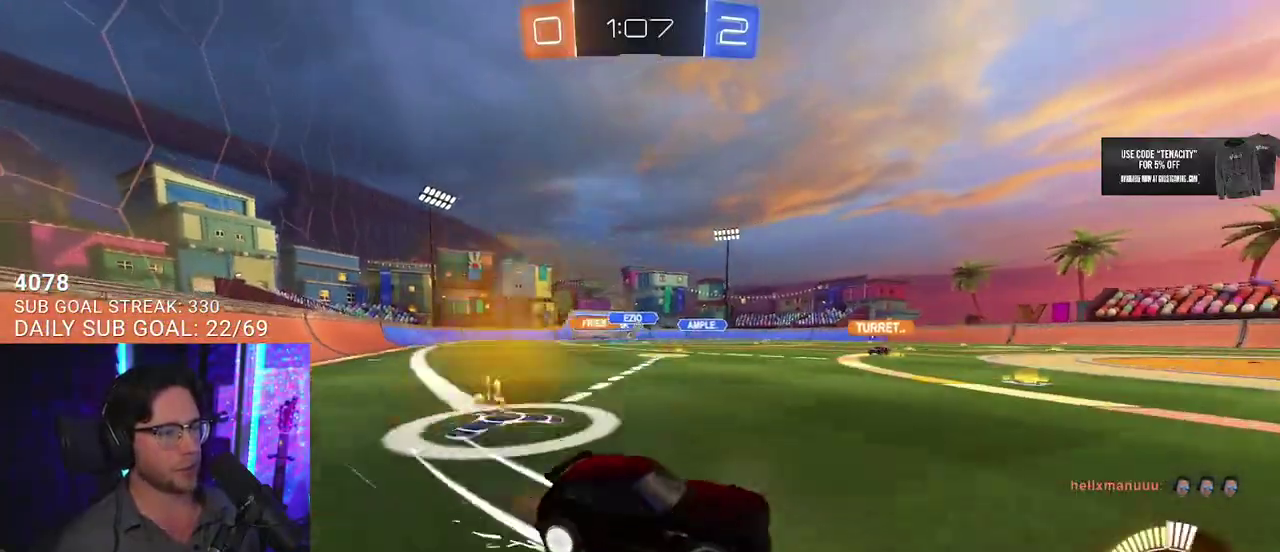
{"buttons": ["R2"], "left_stick": "left", "right_stick": "center", "events": [[233, "left_stick", "center"], [400, "left_stick", "left"]]}
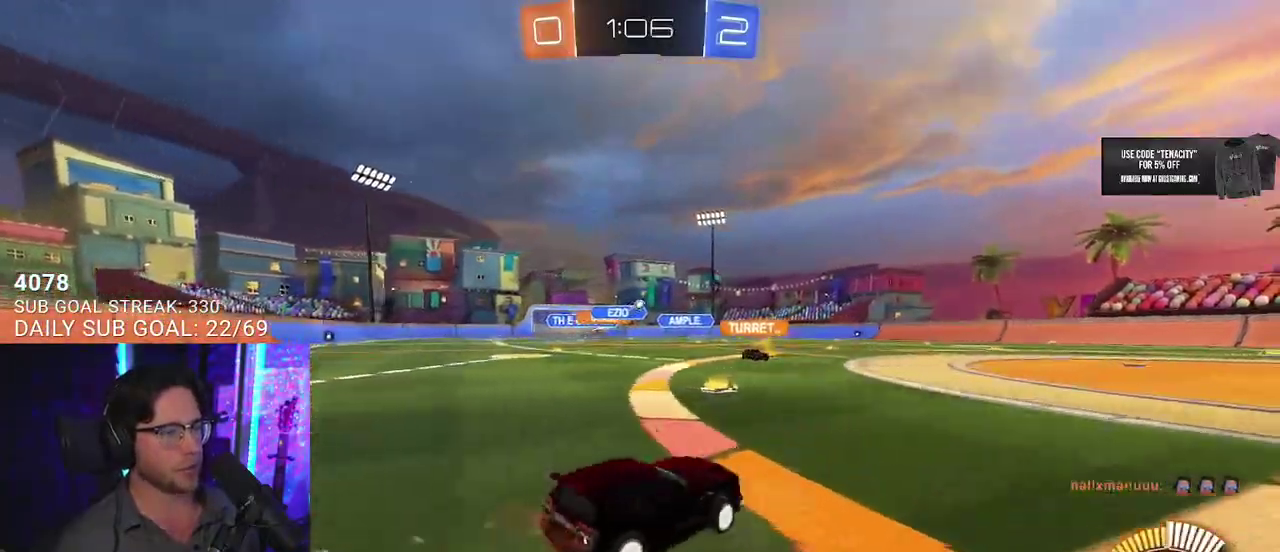
{"buttons": ["R2"], "left_stick": "right", "right_stick": "center", "events": [[250, "left_stick", "right"]]}
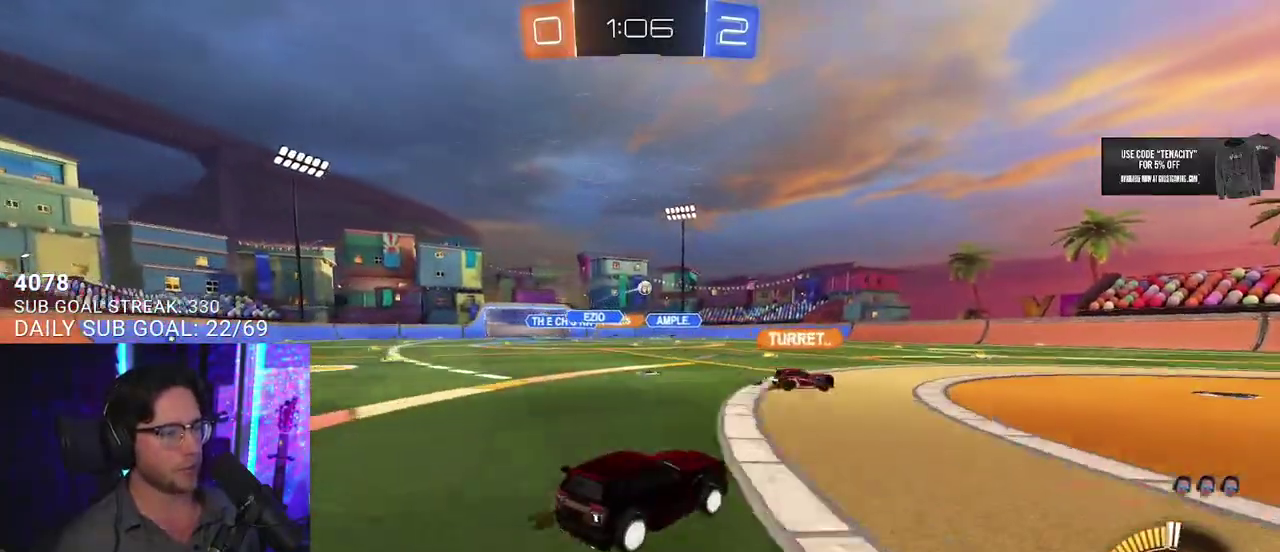
{"buttons": ["R2"], "left_stick": "up-right", "right_stick": "center", "events": [[433, "left_stick", "up-right"]]}
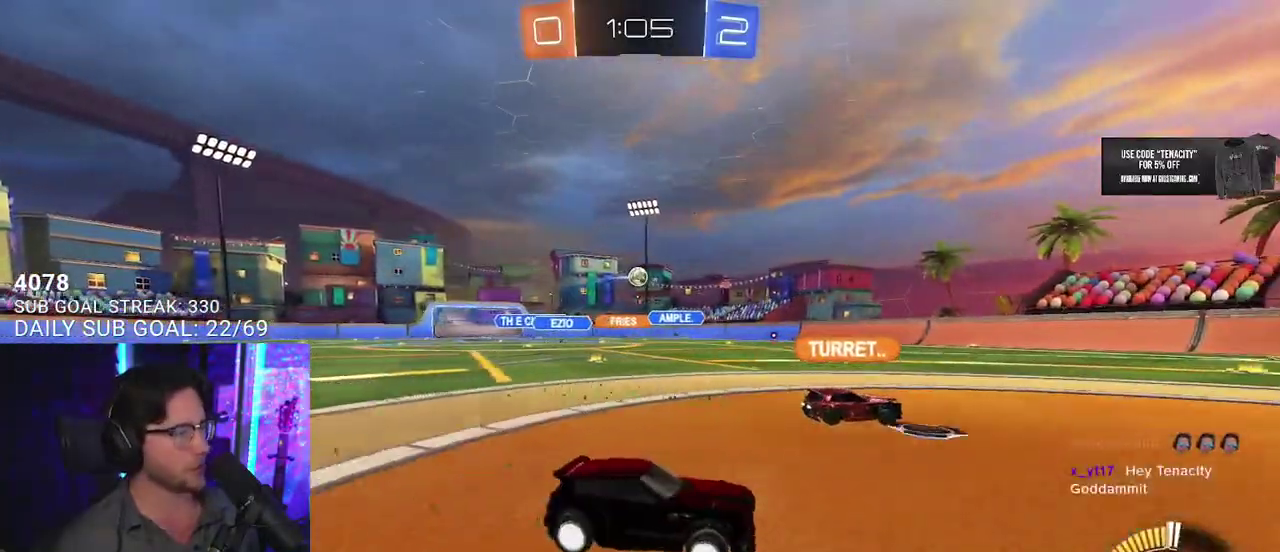
{"buttons": ["R2"], "left_stick": "down-left", "right_stick": "center", "events": [[150, "left_stick", "center"], [250, "left_stick", "down-left"]]}
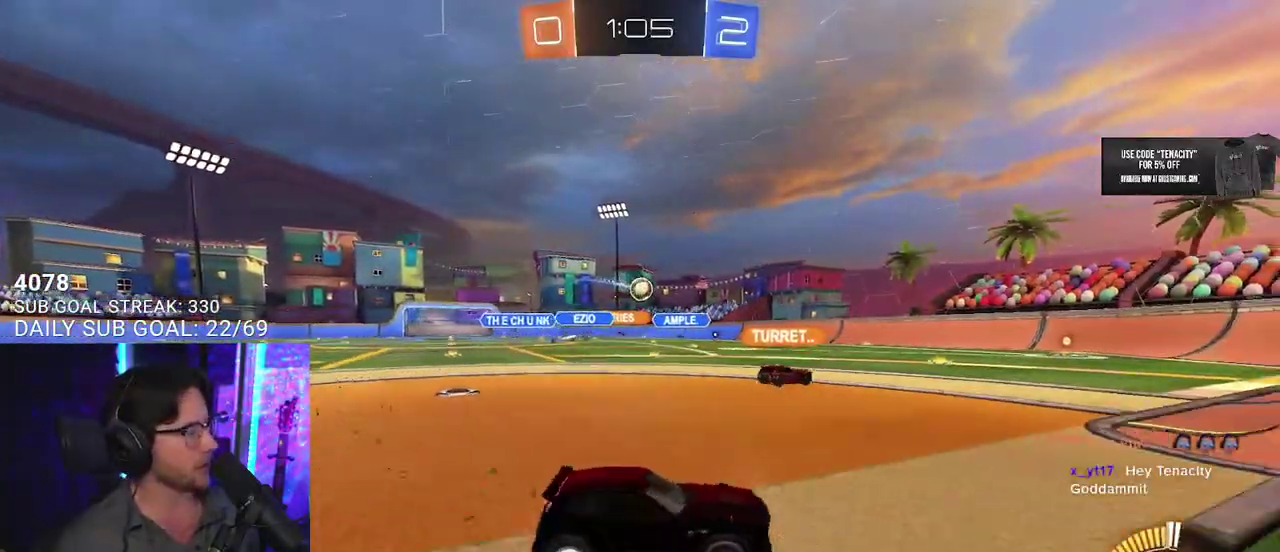
{"buttons": ["R2"], "left_stick": "left", "right_stick": "center", "events": [[167, "left_stick", "left"]]}
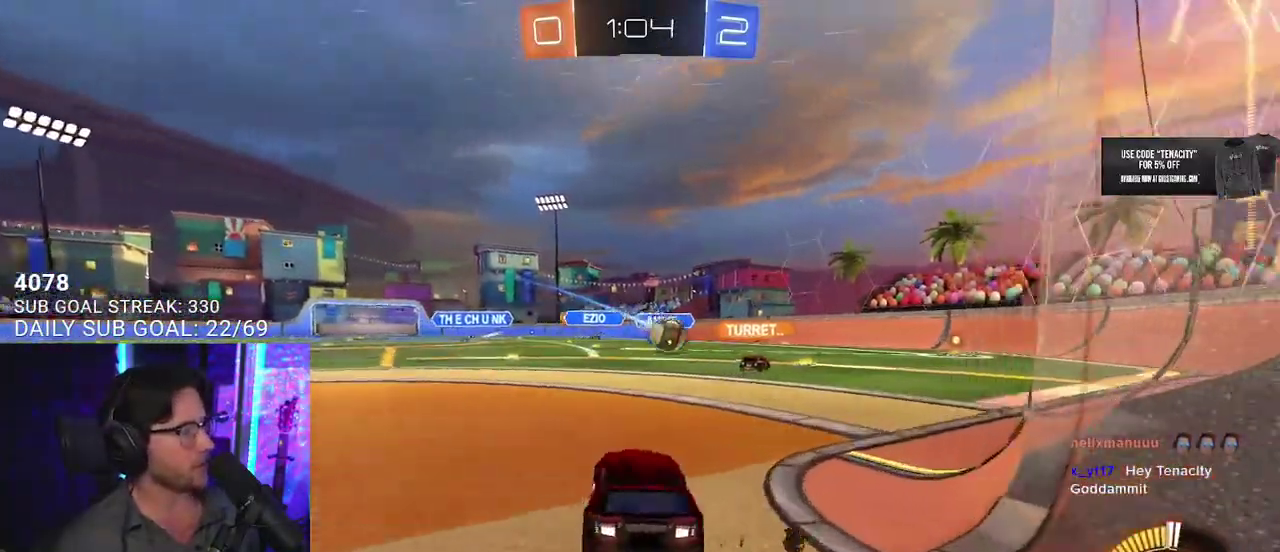
{"buttons": ["R2"], "left_stick": "center", "right_stick": "center"}
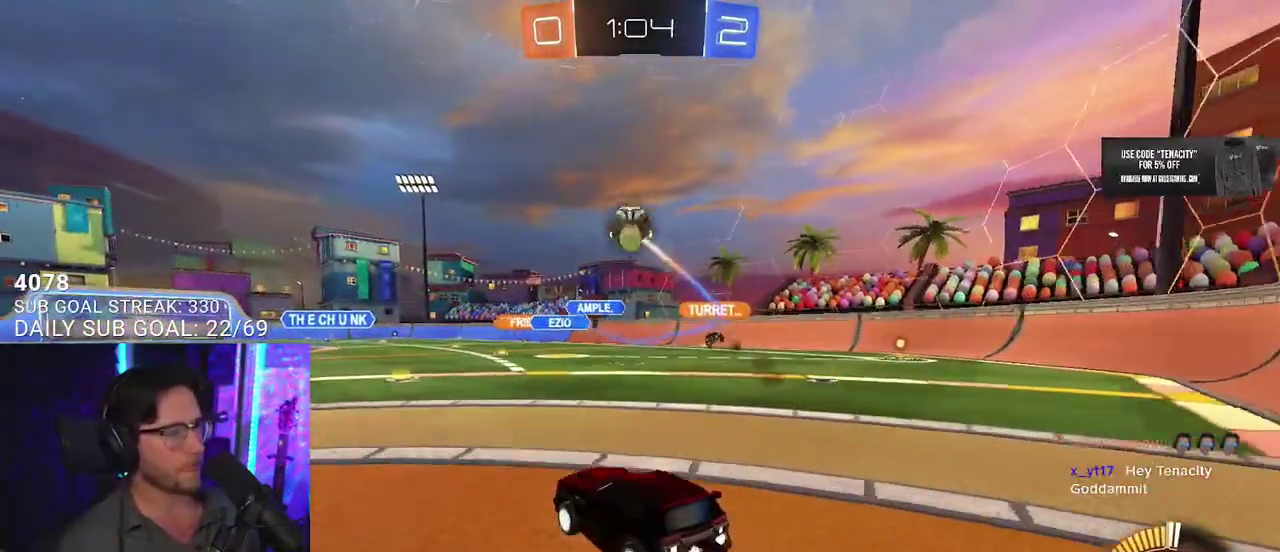
{"buttons": ["R2"], "left_stick": "down", "right_stick": "center"}
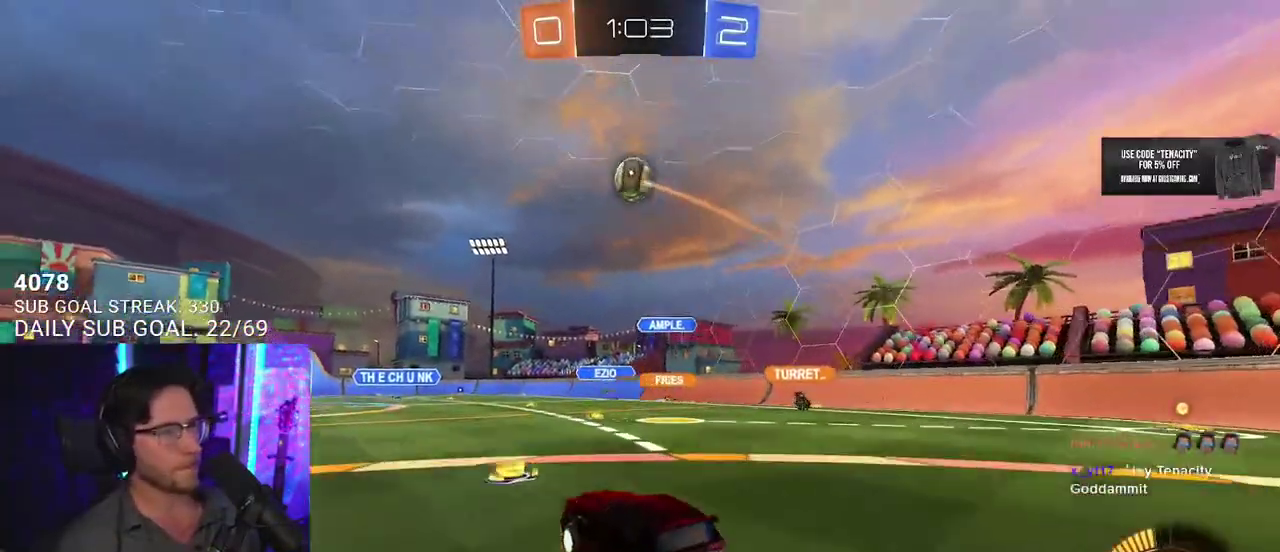
{"buttons": ["R2", "L3"], "left_stick": "up", "right_stick": "center"}
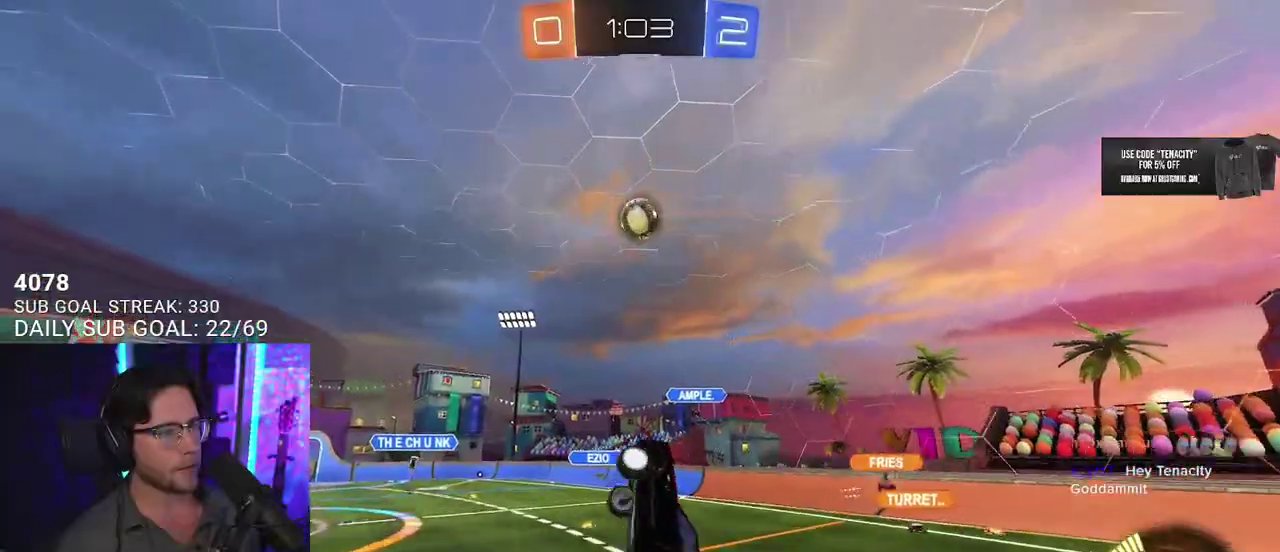
{"buttons": ["R2", "L3"], "left_stick": "up", "right_stick": "center"}
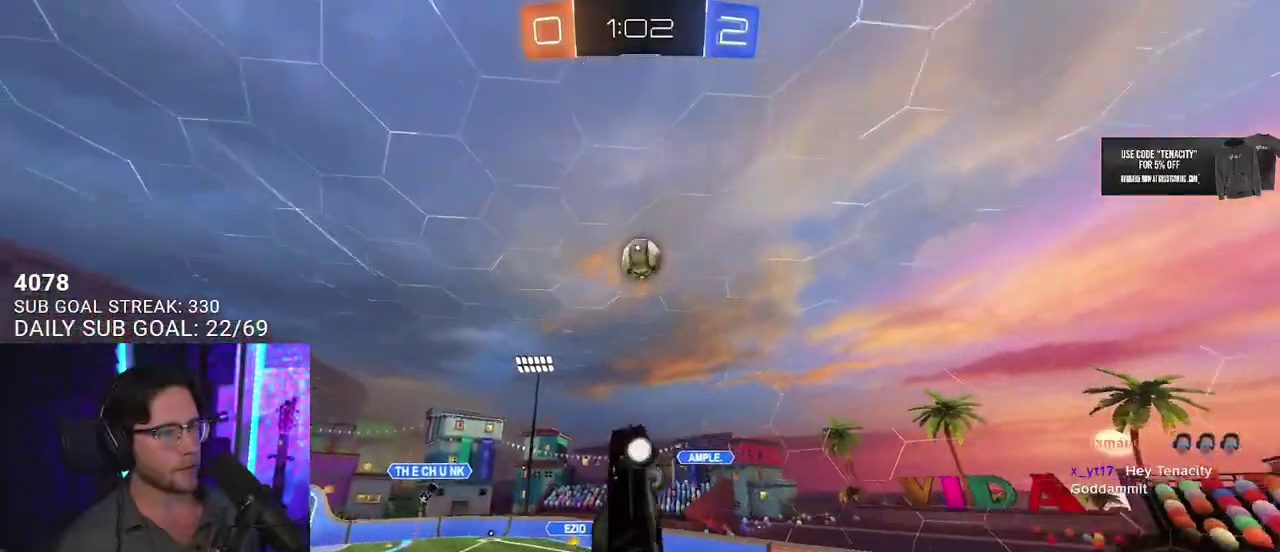
{"buttons": ["R2"], "left_stick": "up", "right_stick": "center", "events": [[250, "left_stick", "down"], [400, "L3", "up"], [400, "left_stick", "up"]]}